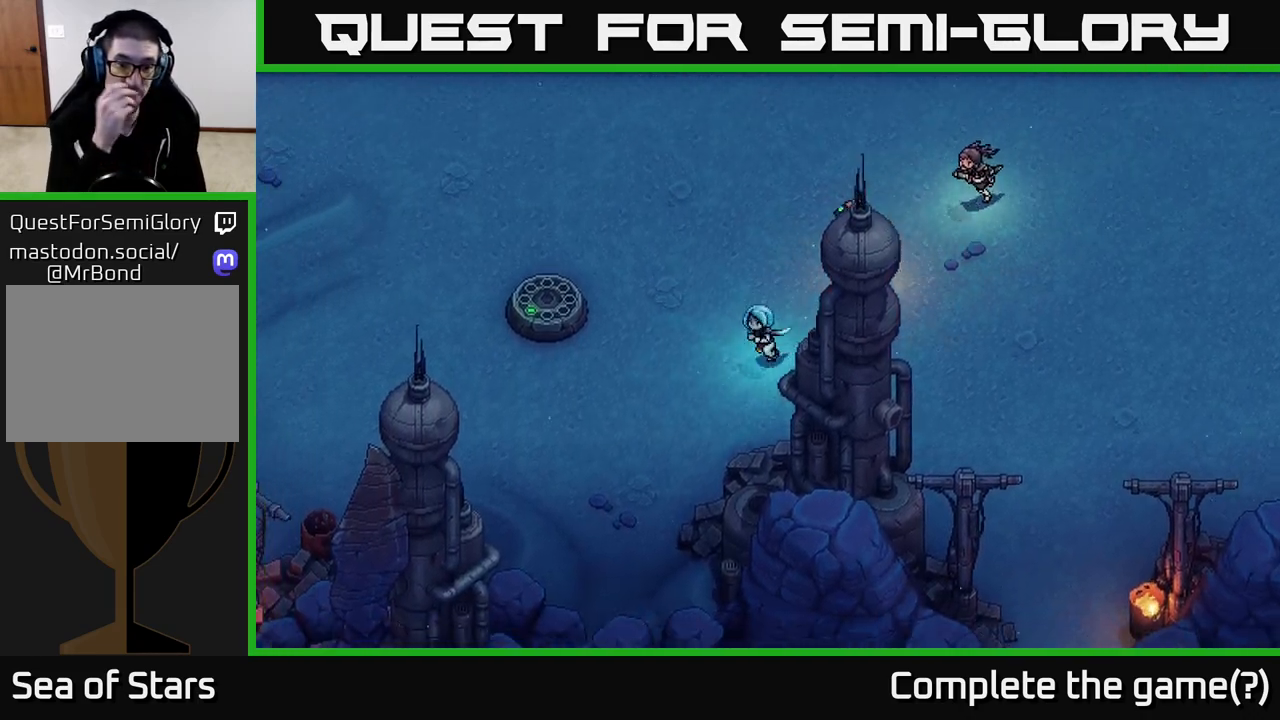
Gameplay with a controller (Xbox layout); each line is a JSON object with the inputs held at the frame after it. "events" lists button and stick changes between this image and that frame as [ms after this image, input, new state], when the widget could be followed in between.
{"buttons": [], "left_stick": "left", "right_stick": "center", "events": [[200, "left_stick", "left"]]}
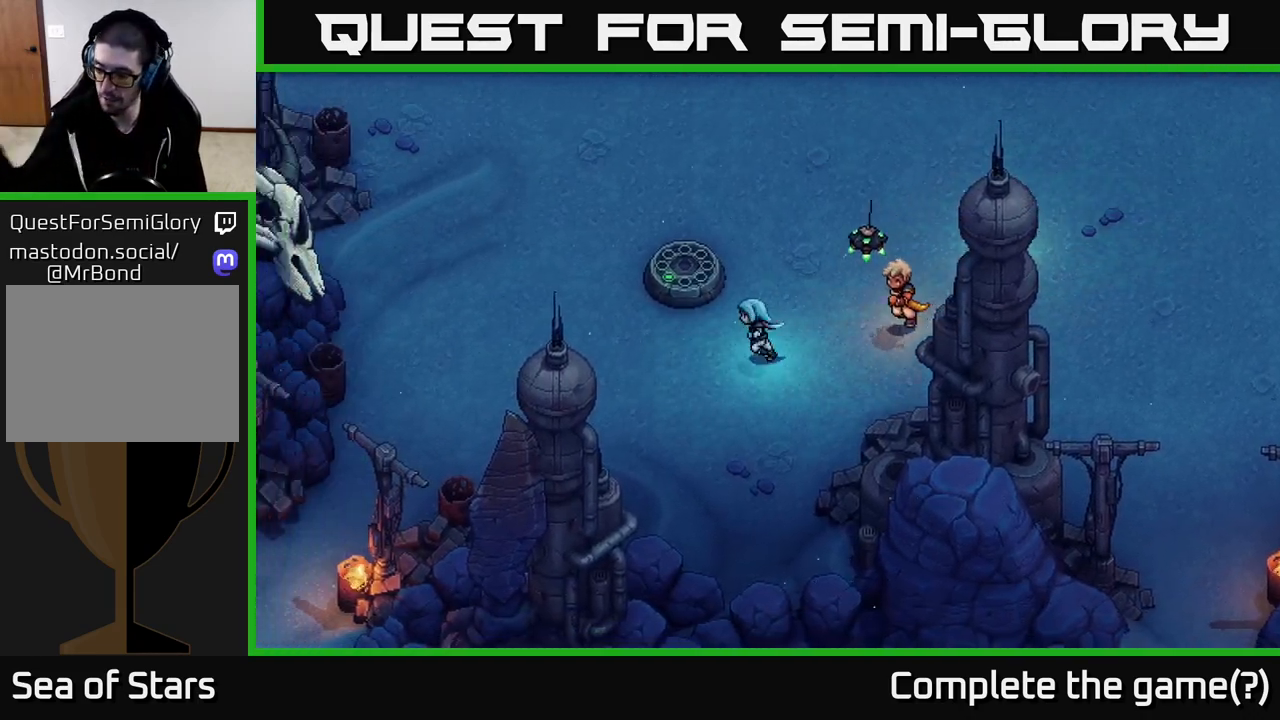
{"buttons": [], "left_stick": "down-left", "right_stick": "center", "events": [[383, "left_stick", "down-left"]]}
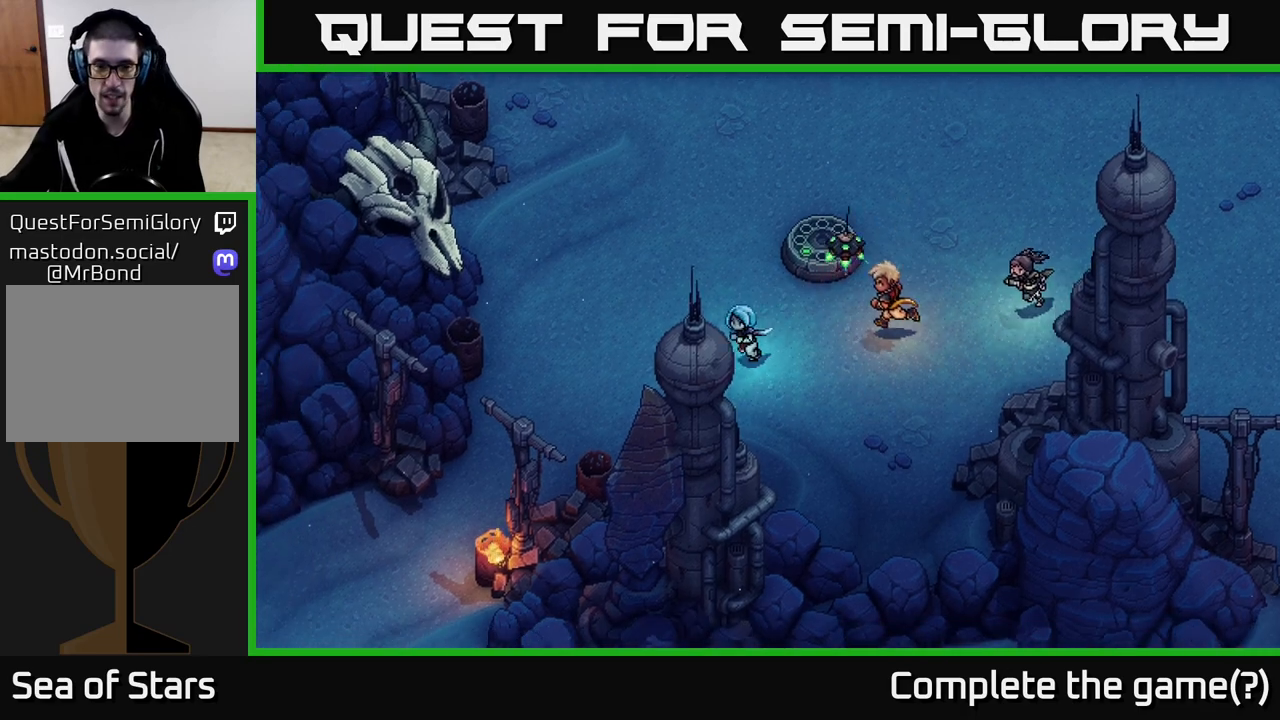
{"buttons": [], "left_stick": "left", "right_stick": "center", "events": [[350, "left_stick", "left"]]}
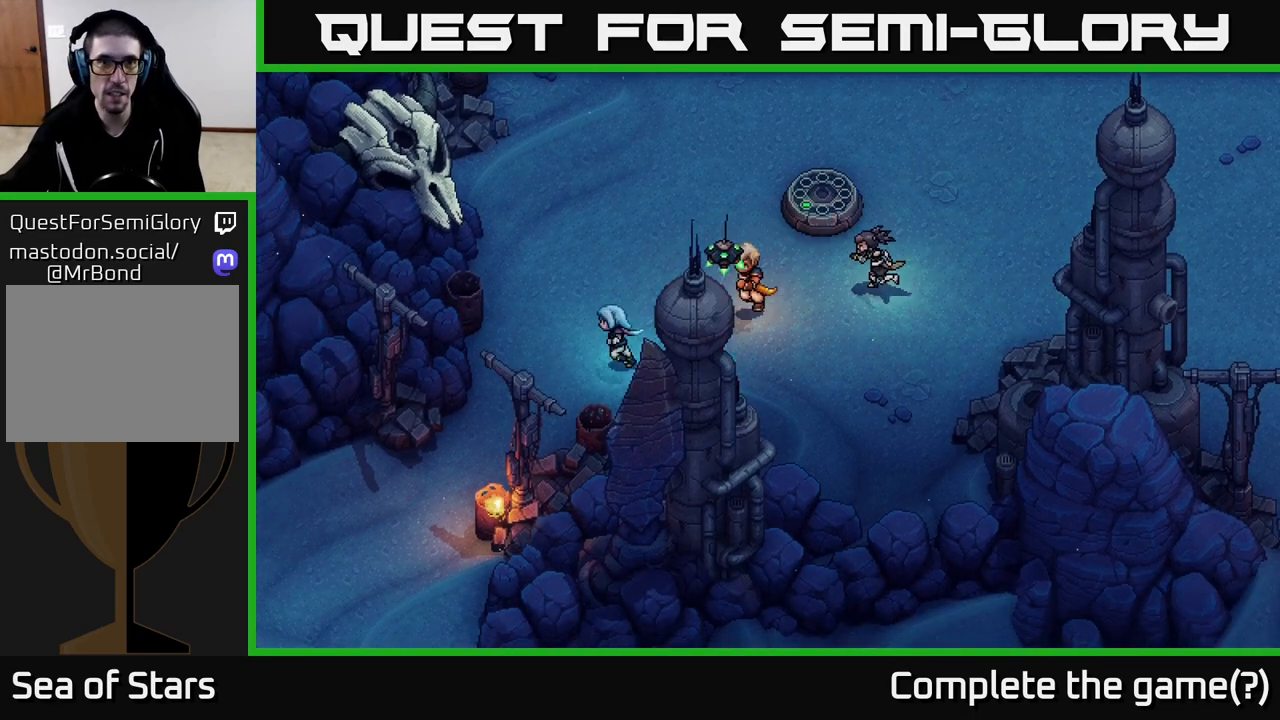
{"buttons": [], "left_stick": "down-left", "right_stick": "center", "events": [[133, "left_stick", "down-left"]]}
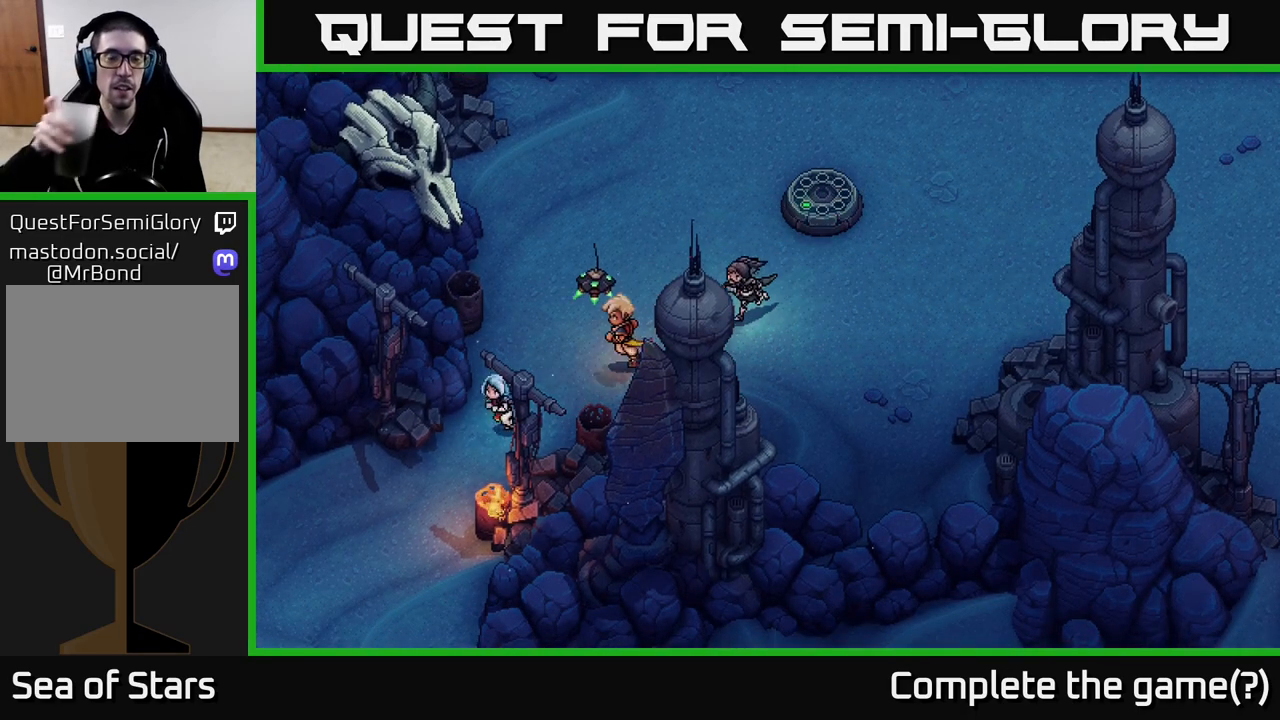
{"buttons": [], "left_stick": "down-left", "right_stick": "center", "events": []}
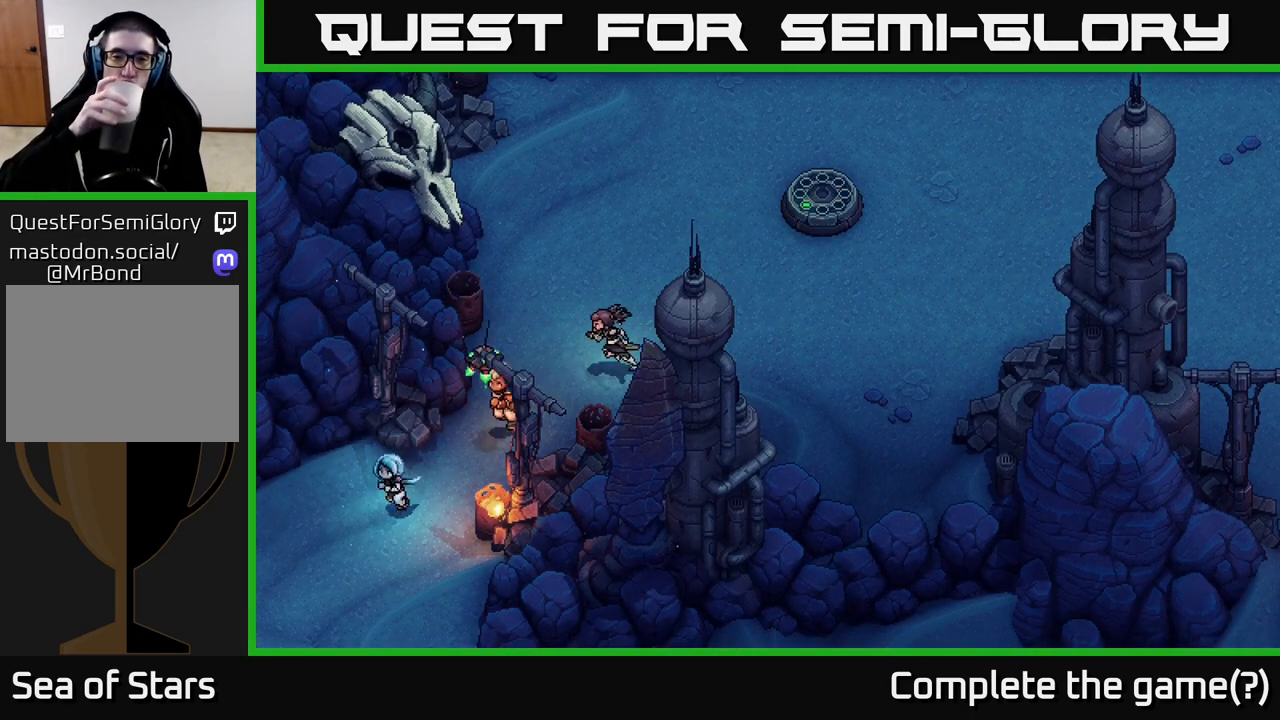
{"buttons": [], "left_stick": "down-left", "right_stick": "center", "events": []}
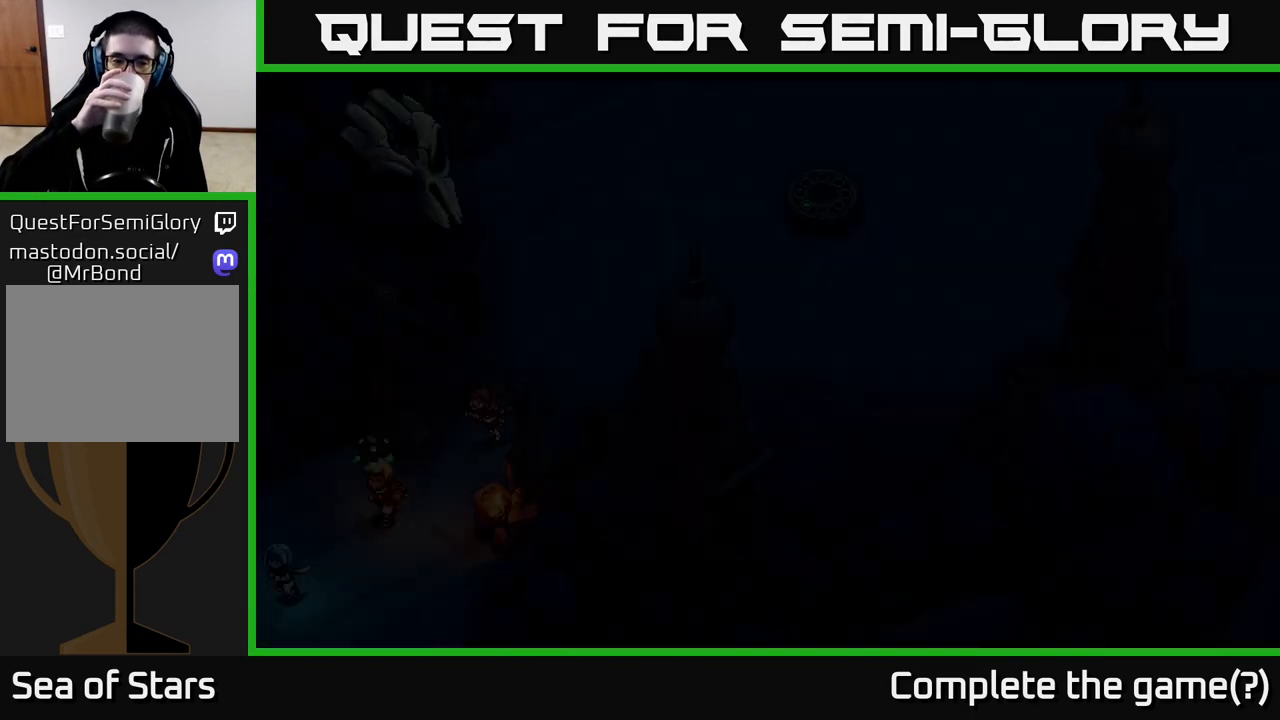
{"buttons": [], "left_stick": "center", "right_stick": "center", "events": [[283, "left_stick", "center"]]}
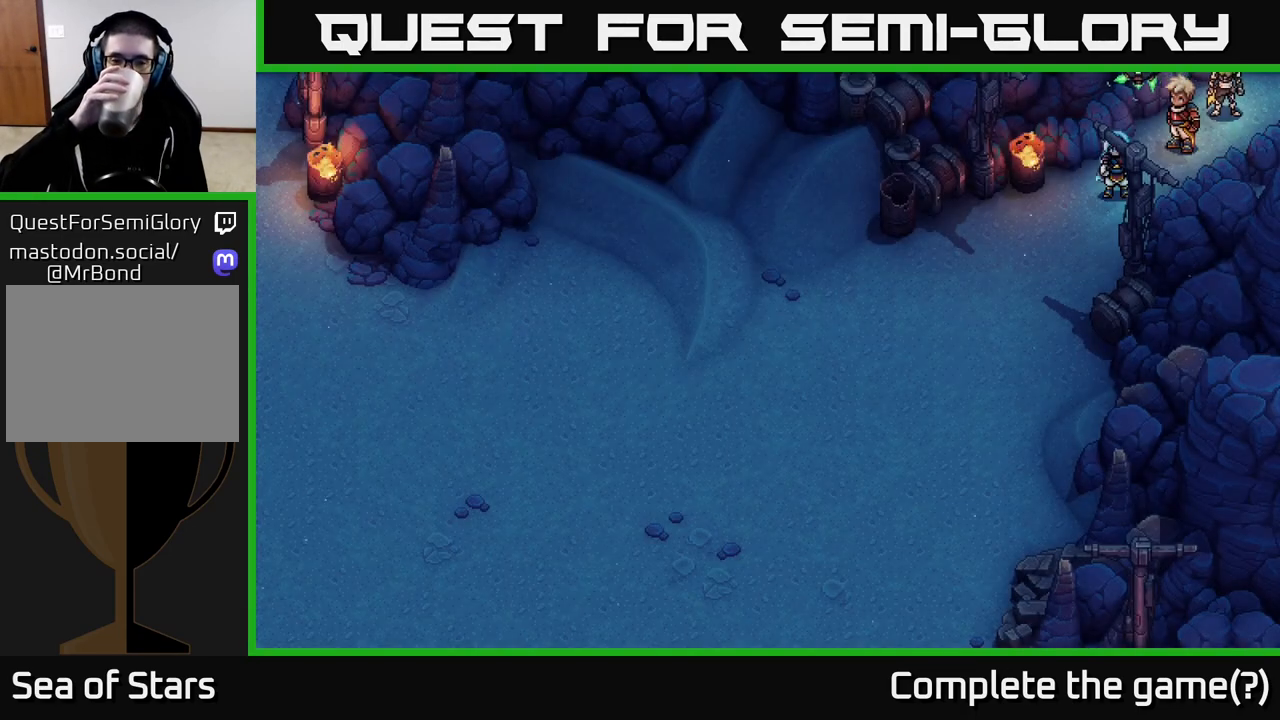
{"buttons": [], "left_stick": "center", "right_stick": "center", "events": []}
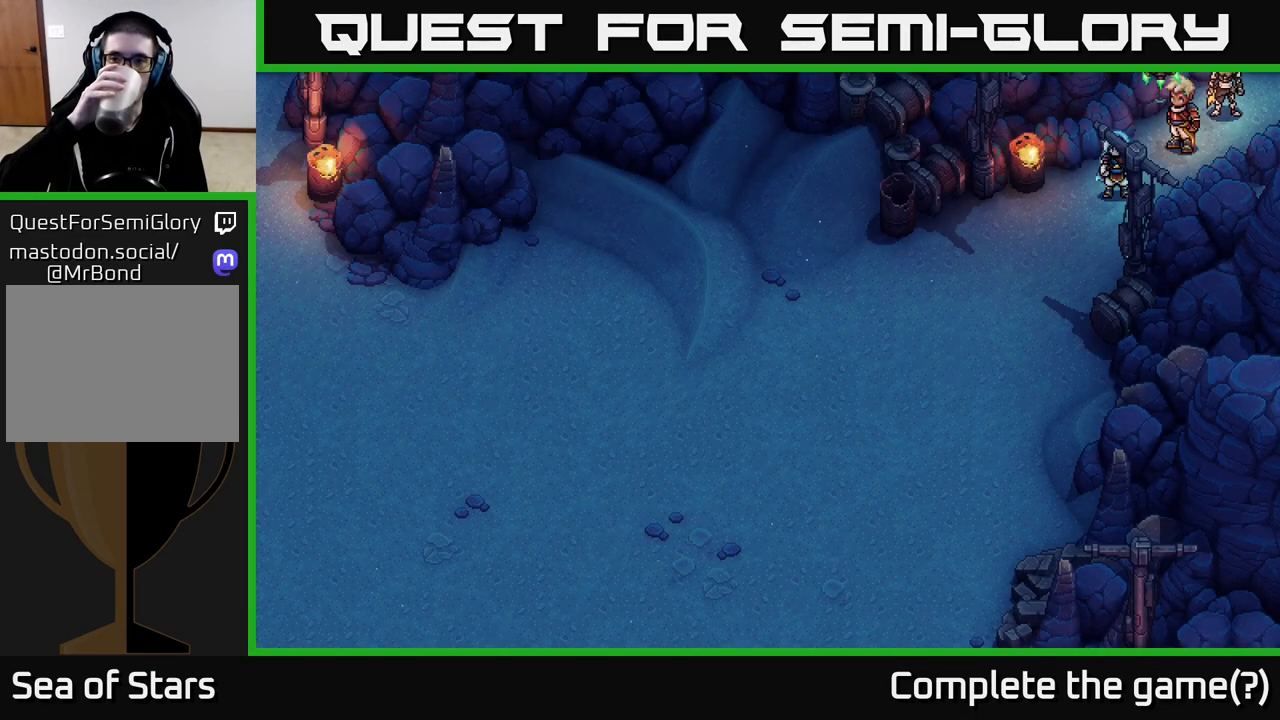
{"buttons": [], "left_stick": "down", "right_stick": "center", "events": [[467, "left_stick", "down"]]}
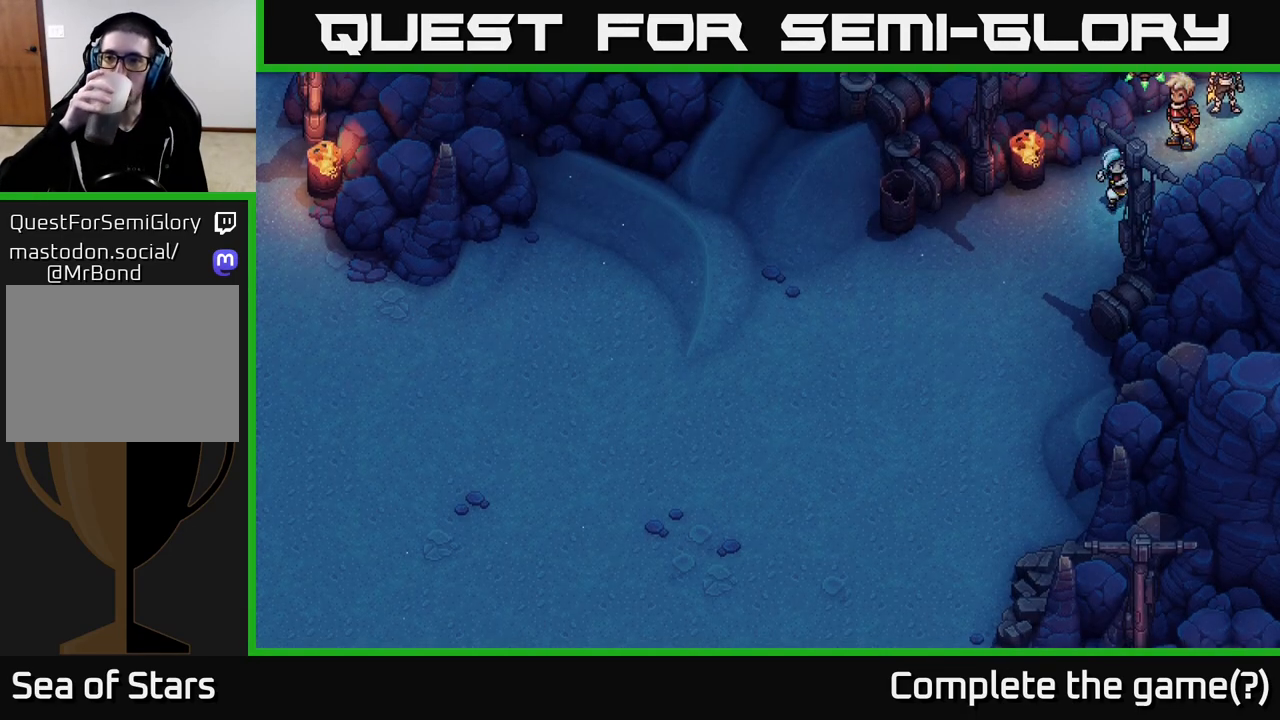
{"buttons": [], "left_stick": "down-left", "right_stick": "center", "events": [[100, "left_stick", "down-left"]]}
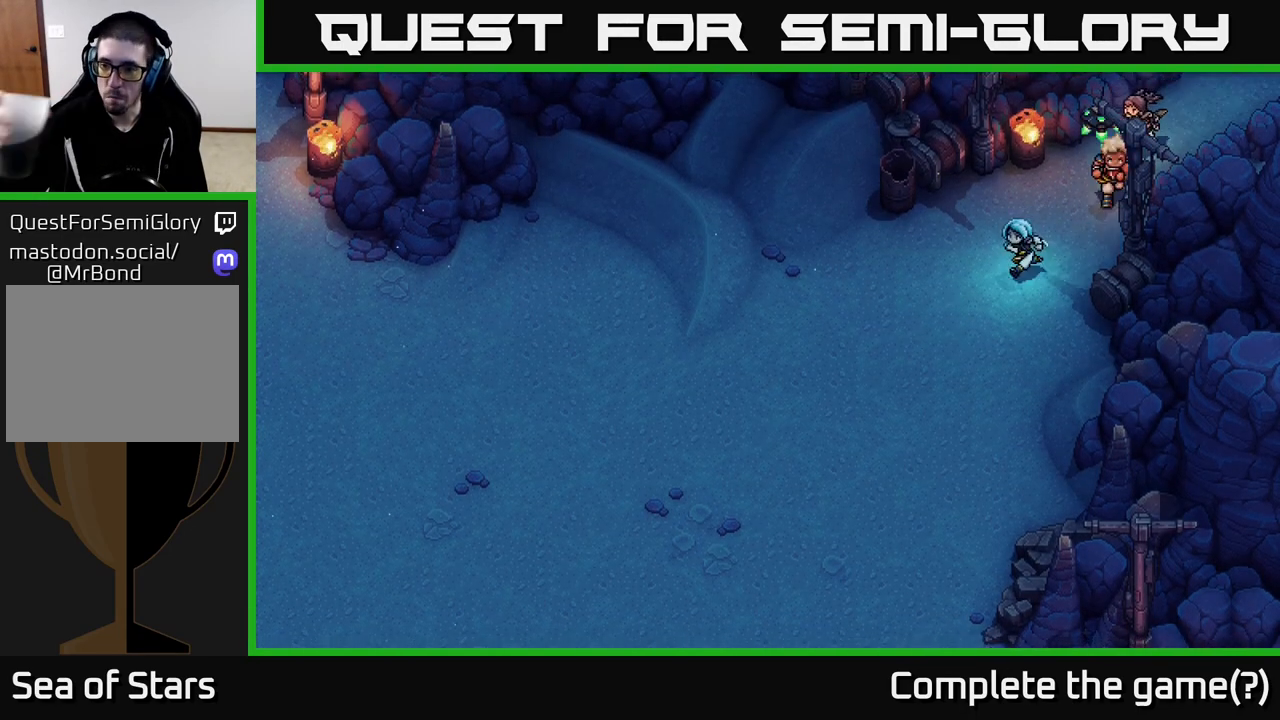
{"buttons": [], "left_stick": "down-left", "right_stick": "center", "events": []}
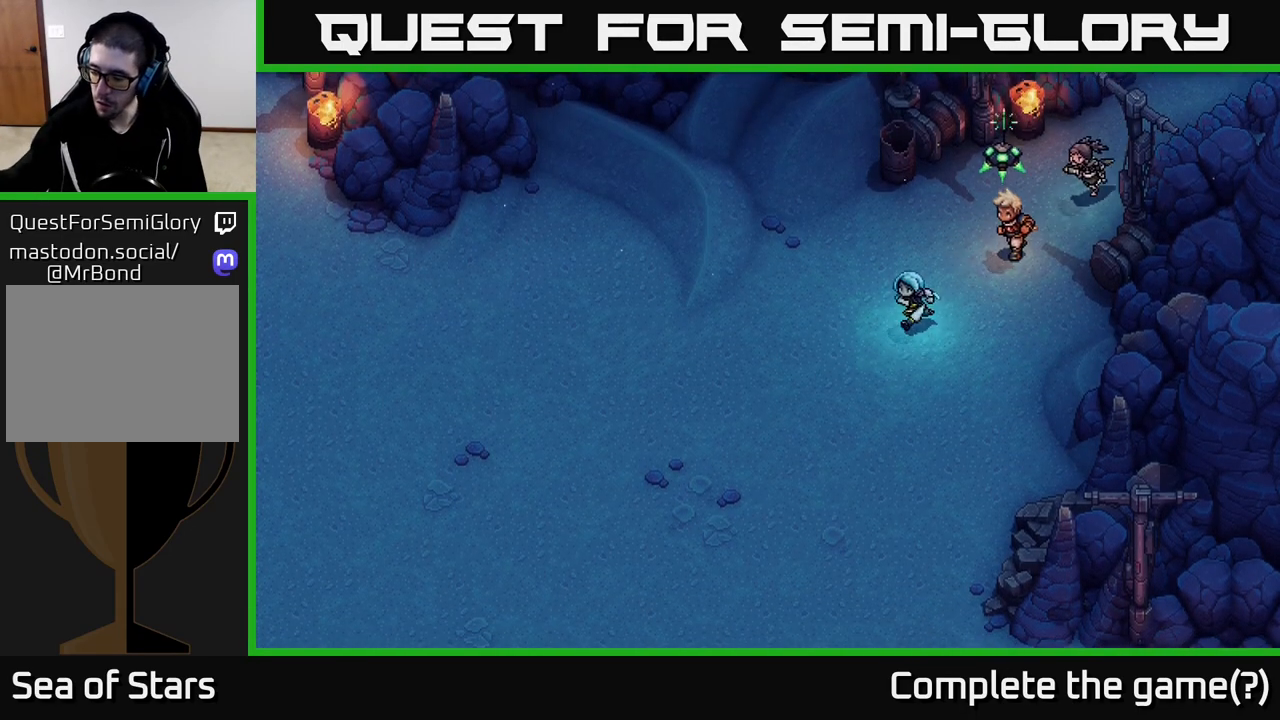
{"buttons": [], "left_stick": "down-left", "right_stick": "center", "events": []}
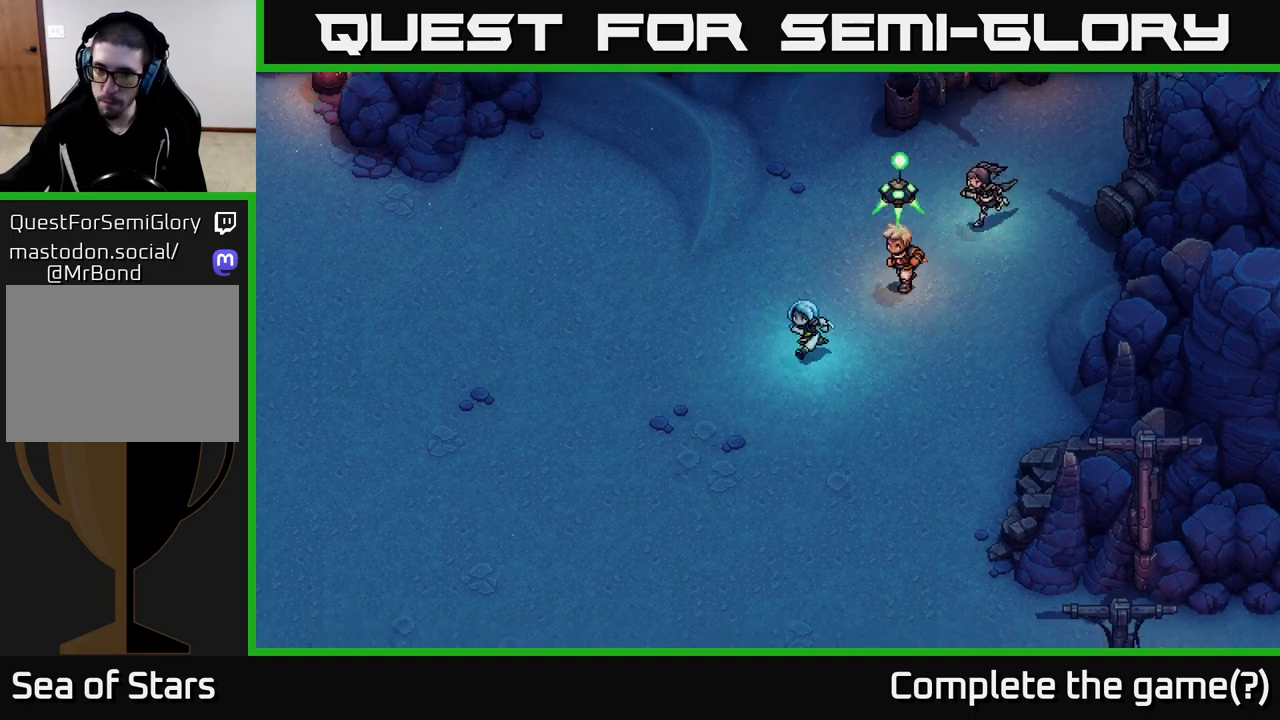
{"buttons": [], "left_stick": "down", "right_stick": "center", "events": [[417, "left_stick", "down"]]}
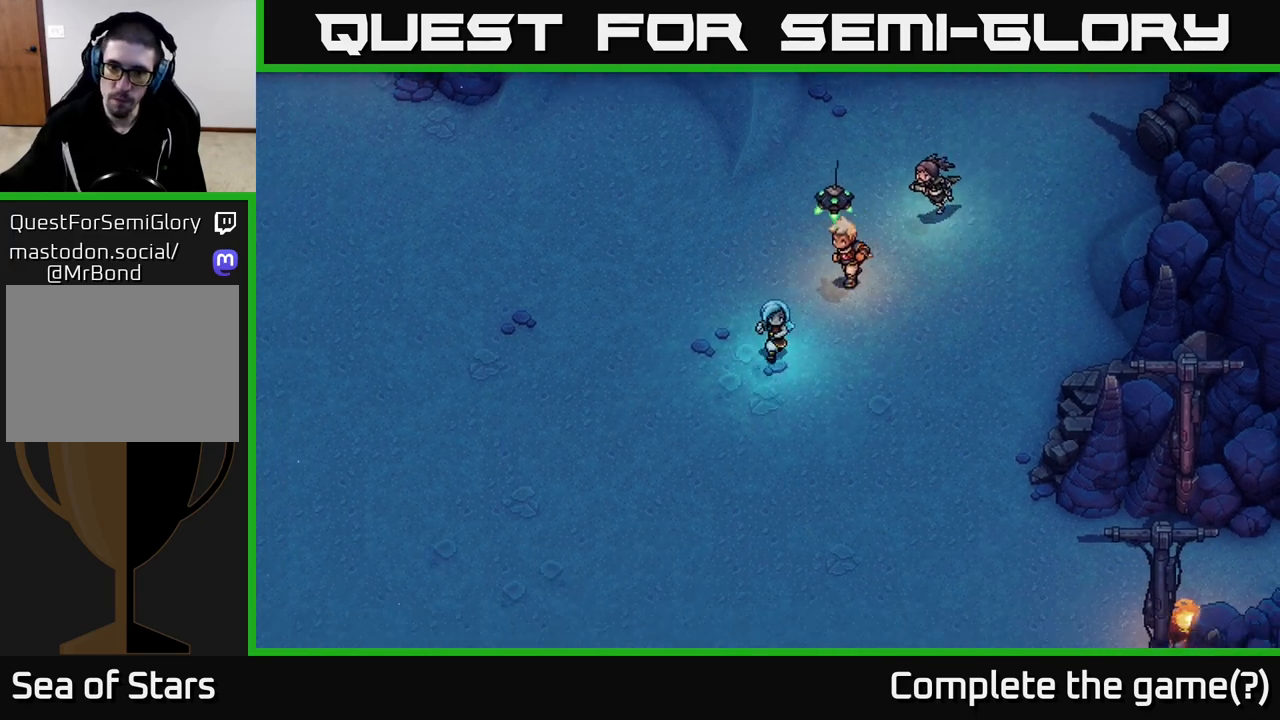
{"buttons": [], "left_stick": "left", "right_stick": "center", "events": [[483, "left_stick", "left"]]}
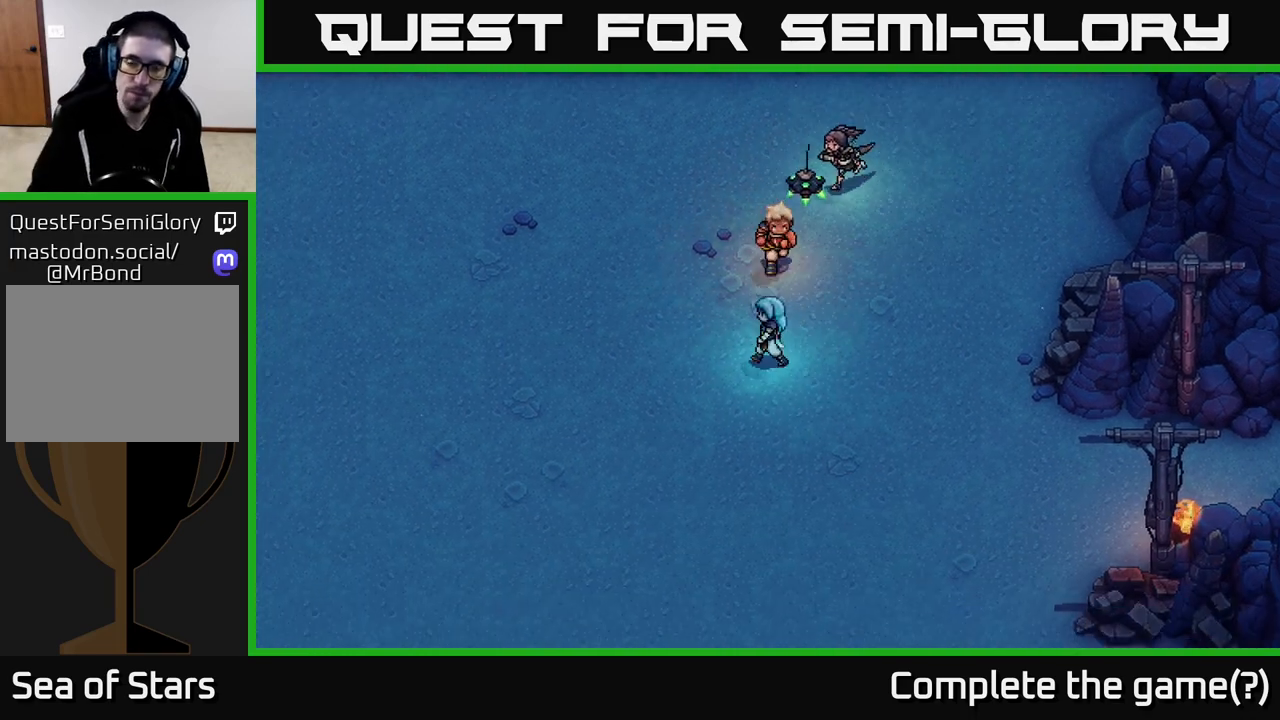
{"buttons": [], "left_stick": "up", "right_stick": "center", "events": [[67, "left_stick", "up"]]}
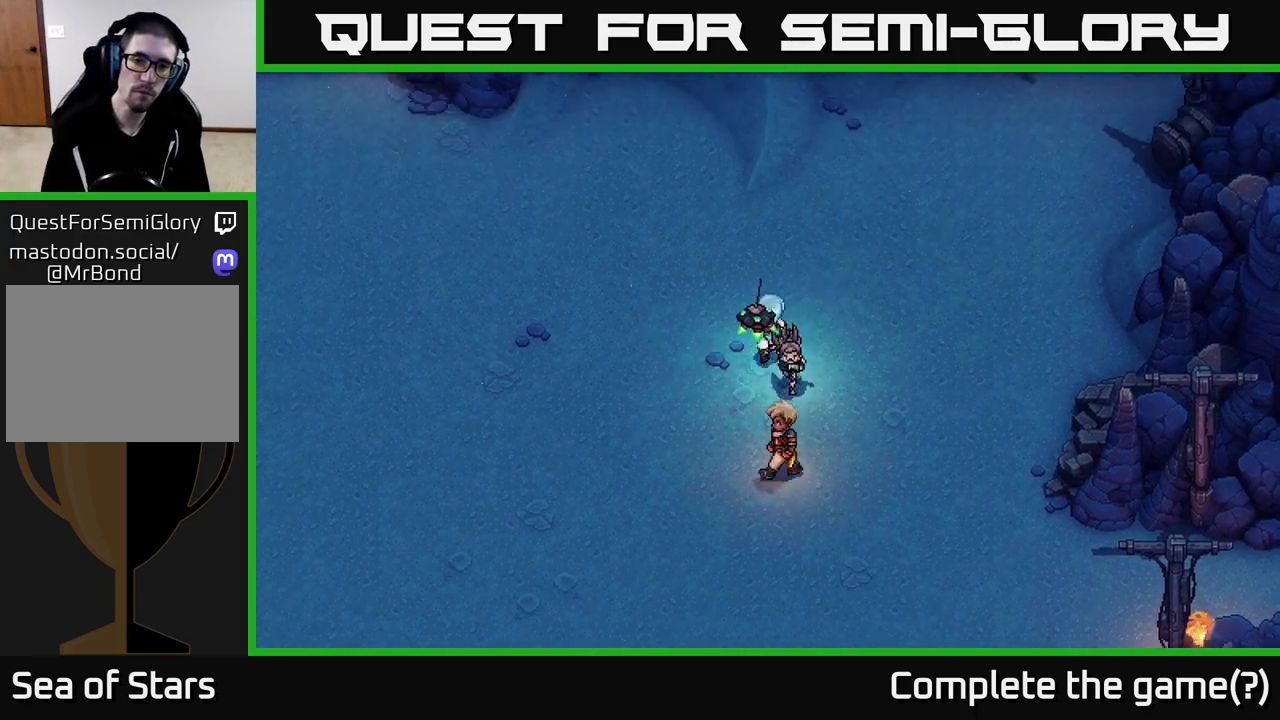
{"buttons": [], "left_stick": "up-left", "right_stick": "center", "events": [[133, "left_stick", "up-left"]]}
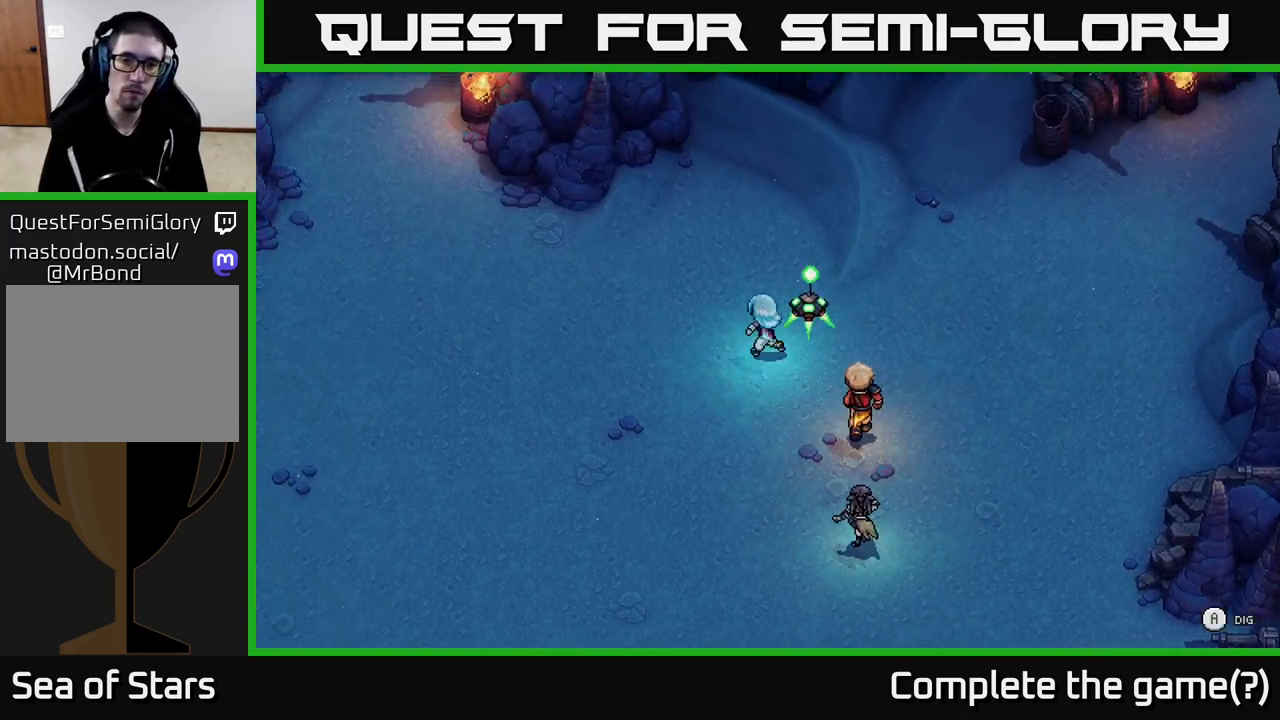
{"buttons": [], "left_stick": "center", "right_stick": "center", "events": [[300, "A", "down"], [333, "left_stick", "center"], [400, "A", "up"]]}
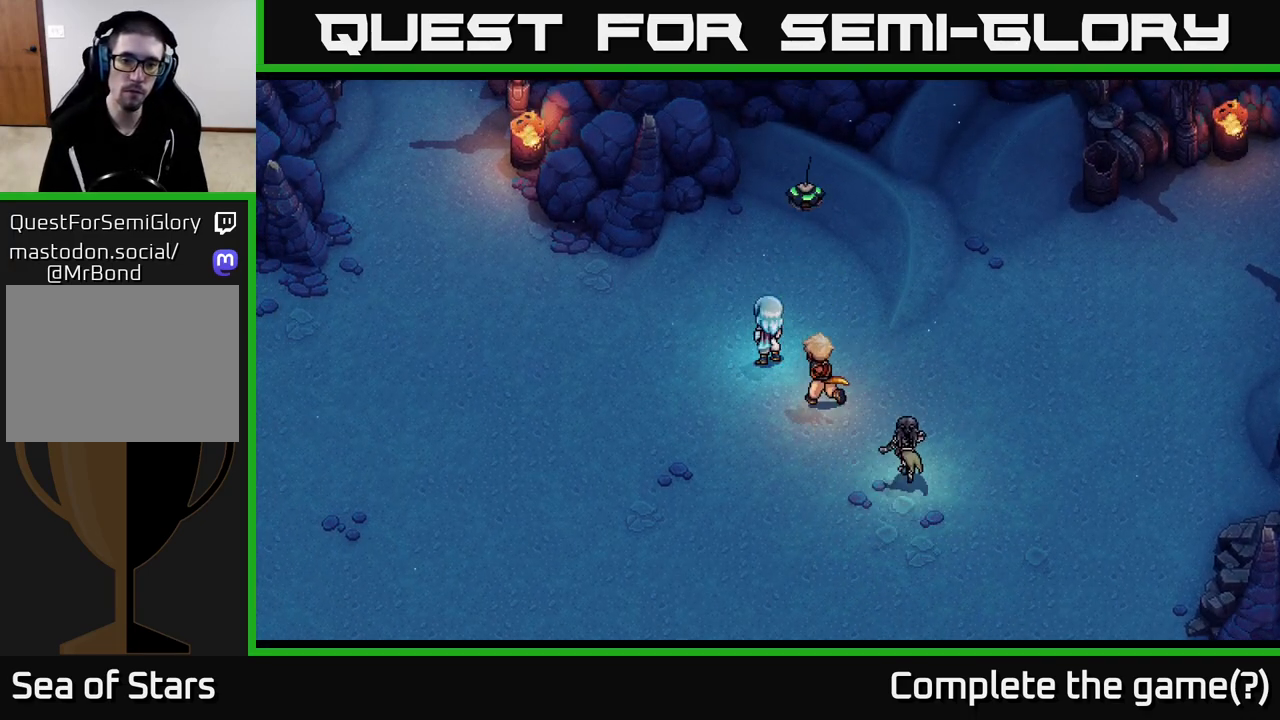
{"buttons": [], "left_stick": "center", "right_stick": "center", "events": []}
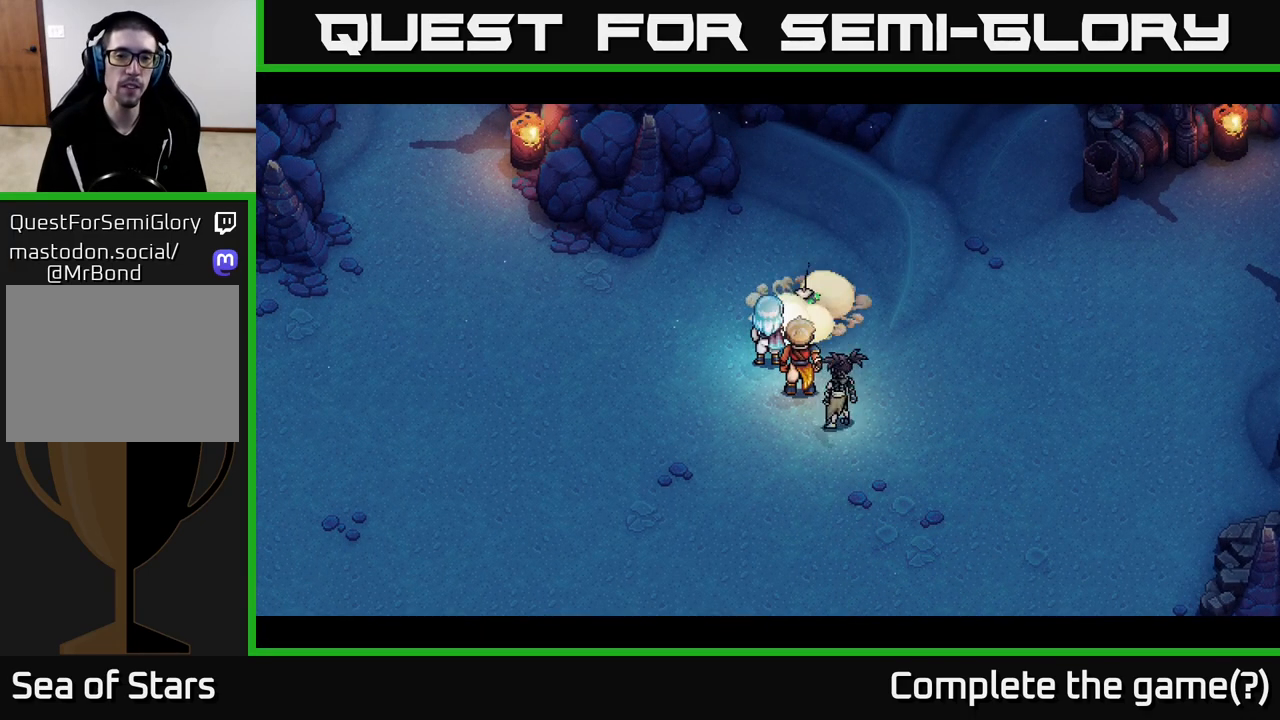
{"buttons": [], "left_stick": "center", "right_stick": "center", "events": []}
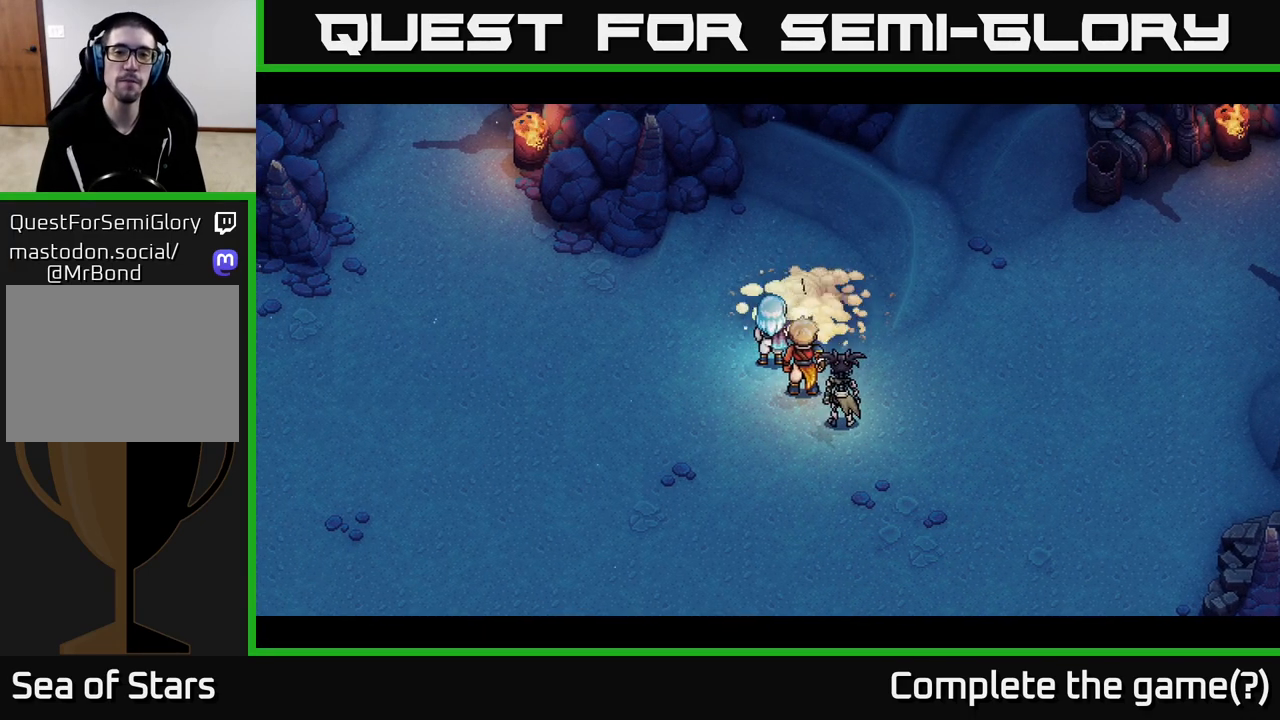
{"buttons": [], "left_stick": "center", "right_stick": "center", "events": []}
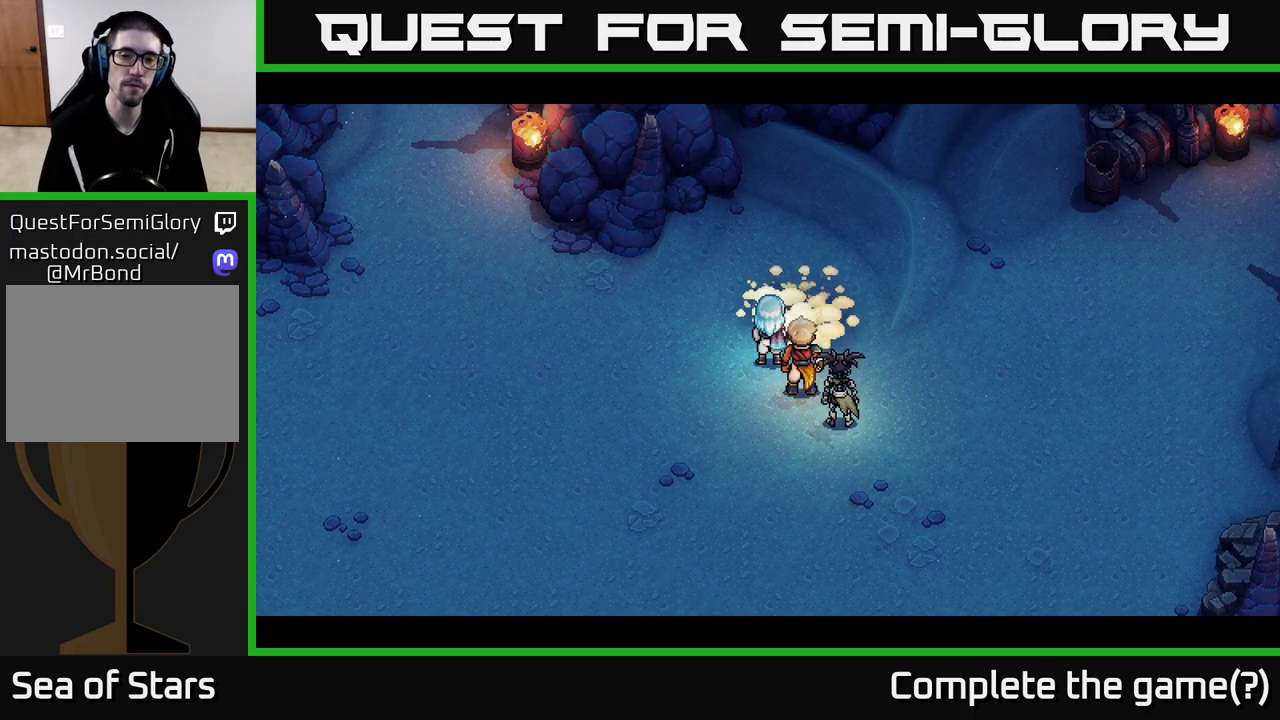
{"buttons": [], "left_stick": "center", "right_stick": "center", "events": []}
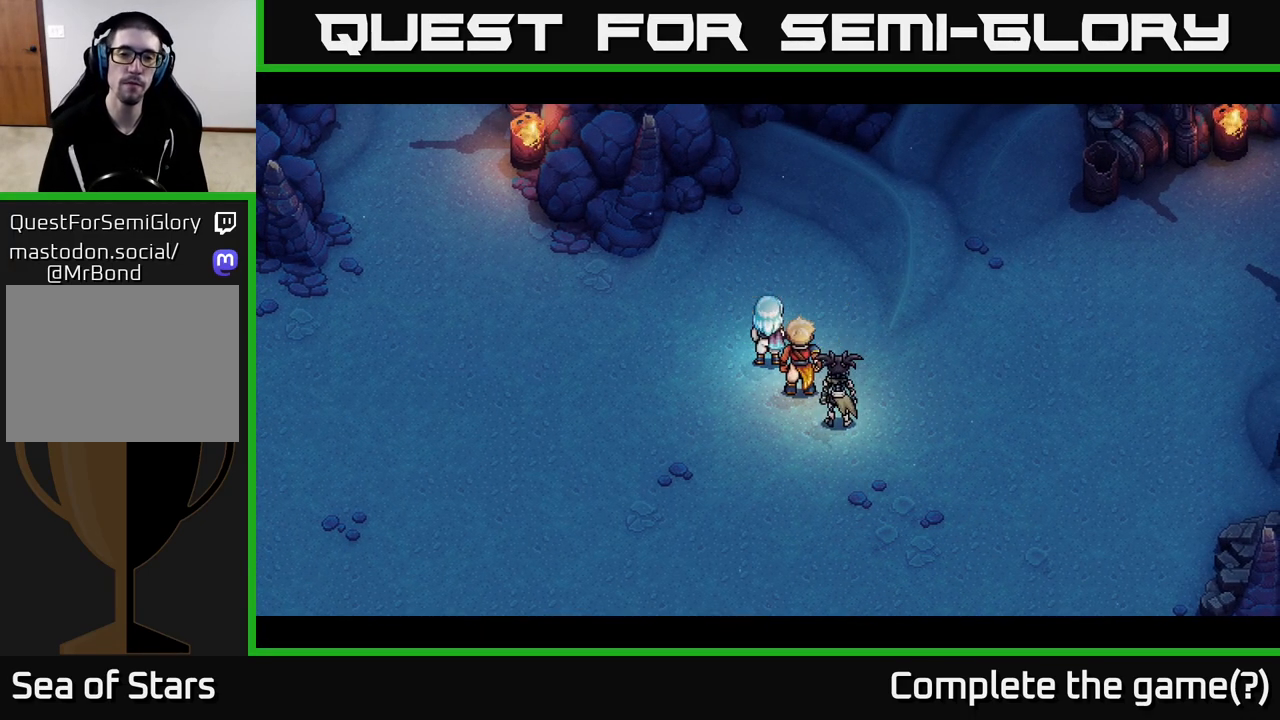
{"buttons": [], "left_stick": "center", "right_stick": "center", "events": []}
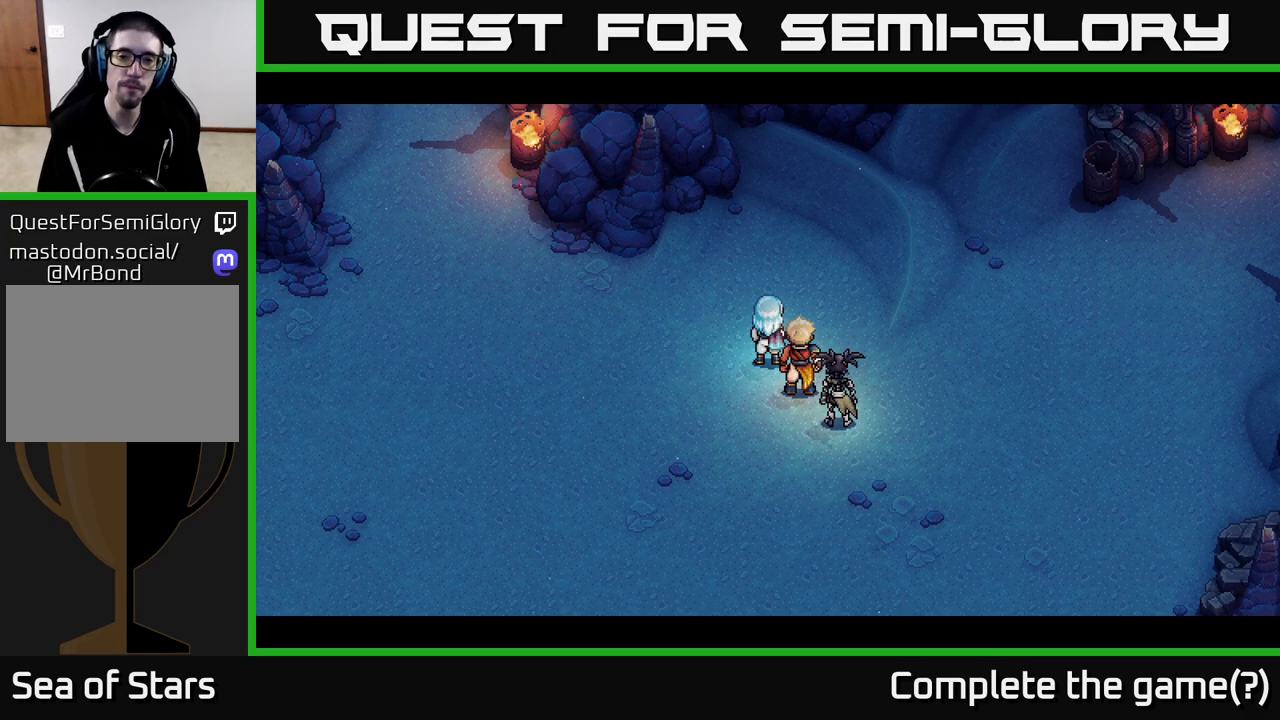
{"buttons": [], "left_stick": "center", "right_stick": "center", "events": []}
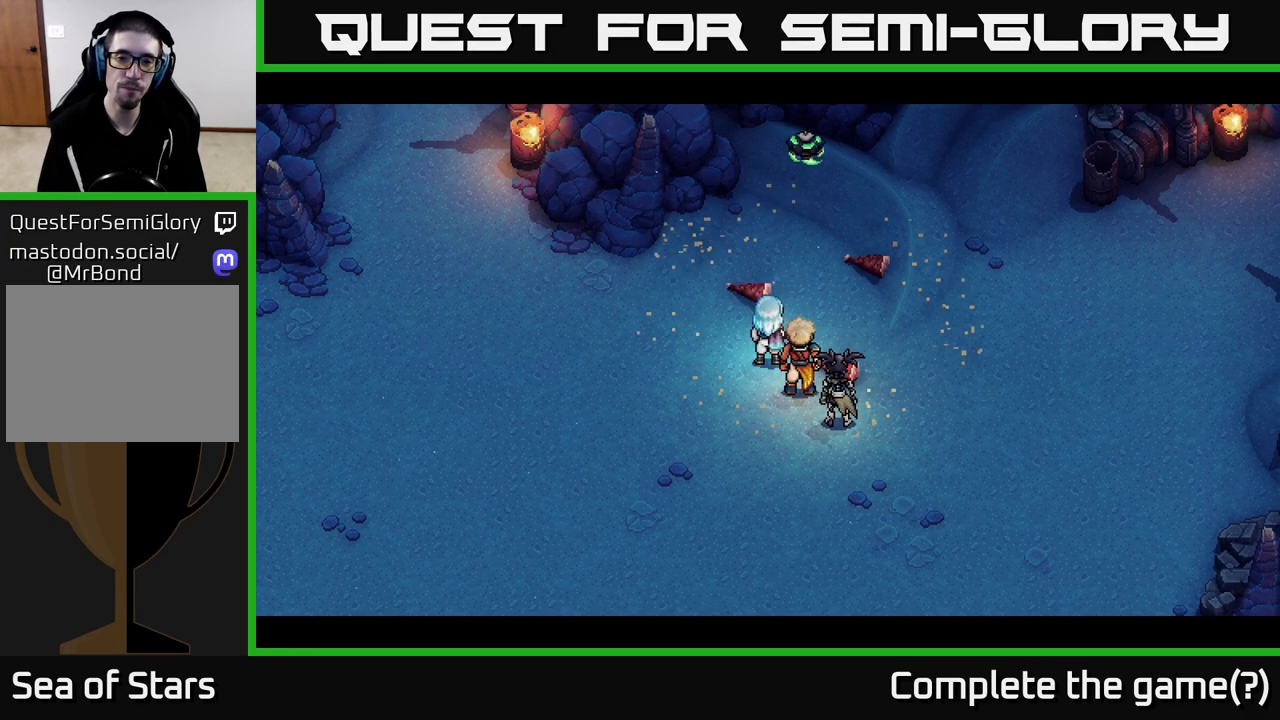
{"buttons": ["A"], "left_stick": "center", "right_stick": "center", "events": [[233, "left_stick", "up"], [417, "A", "down"], [467, "left_stick", "center"]]}
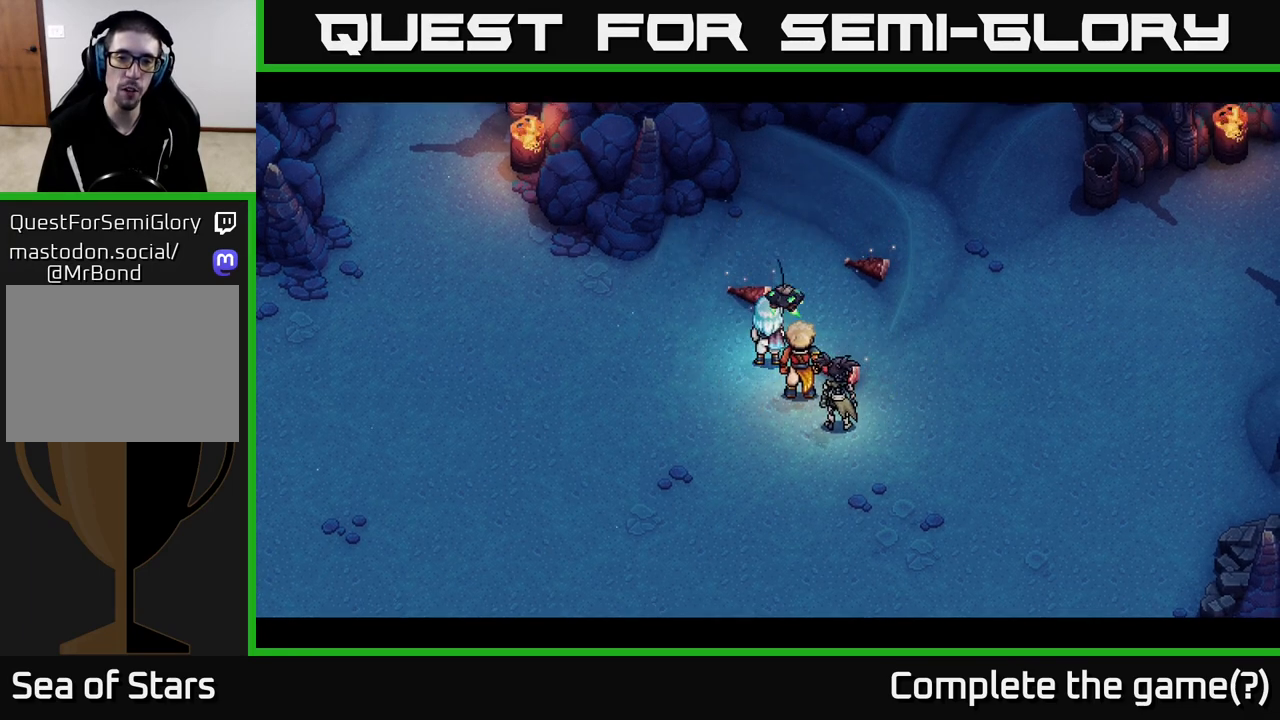
{"buttons": [], "left_stick": "center", "right_stick": "center", "events": [[33, "A", "up"], [133, "left_stick", "up"], [250, "A", "down"], [350, "left_stick", "center"], [400, "A", "up"]]}
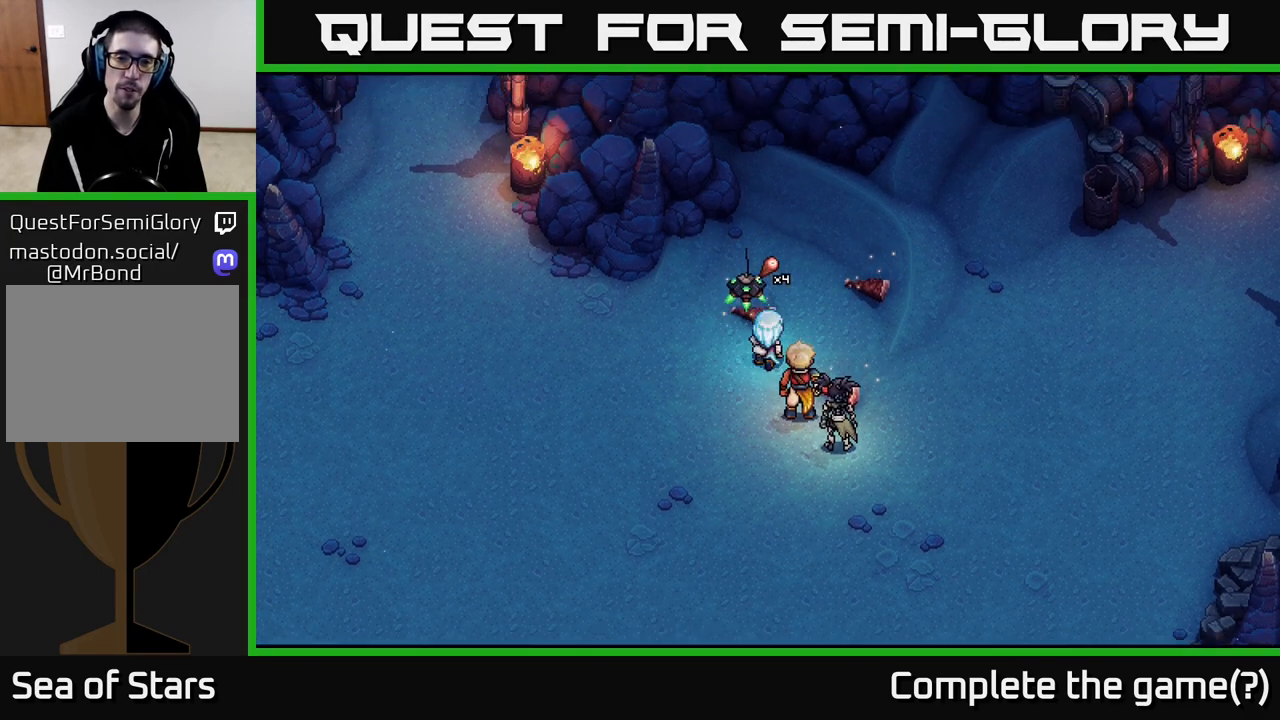
{"buttons": [], "left_stick": "up-right", "right_stick": "center", "events": [[117, "left_stick", "up-right"]]}
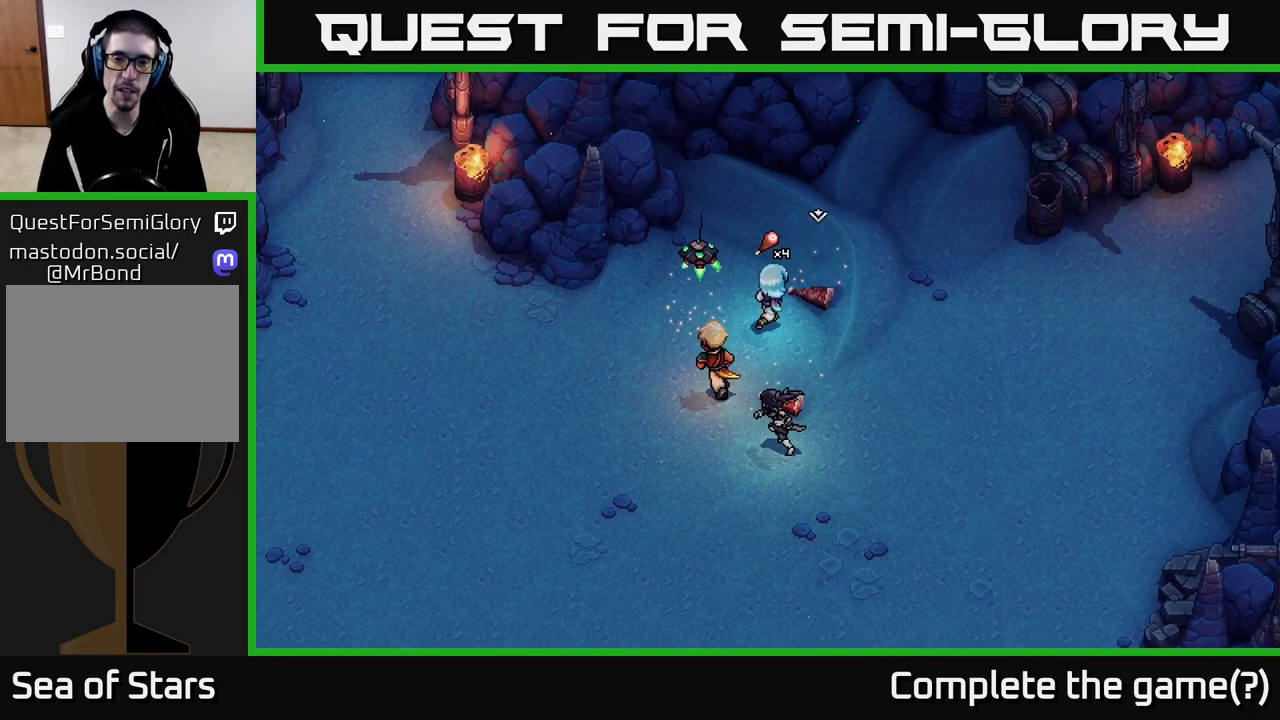
{"buttons": [], "left_stick": "down", "right_stick": "center", "events": [[17, "A", "down"], [133, "left_stick", "center"], [150, "A", "up"], [267, "left_stick", "down"]]}
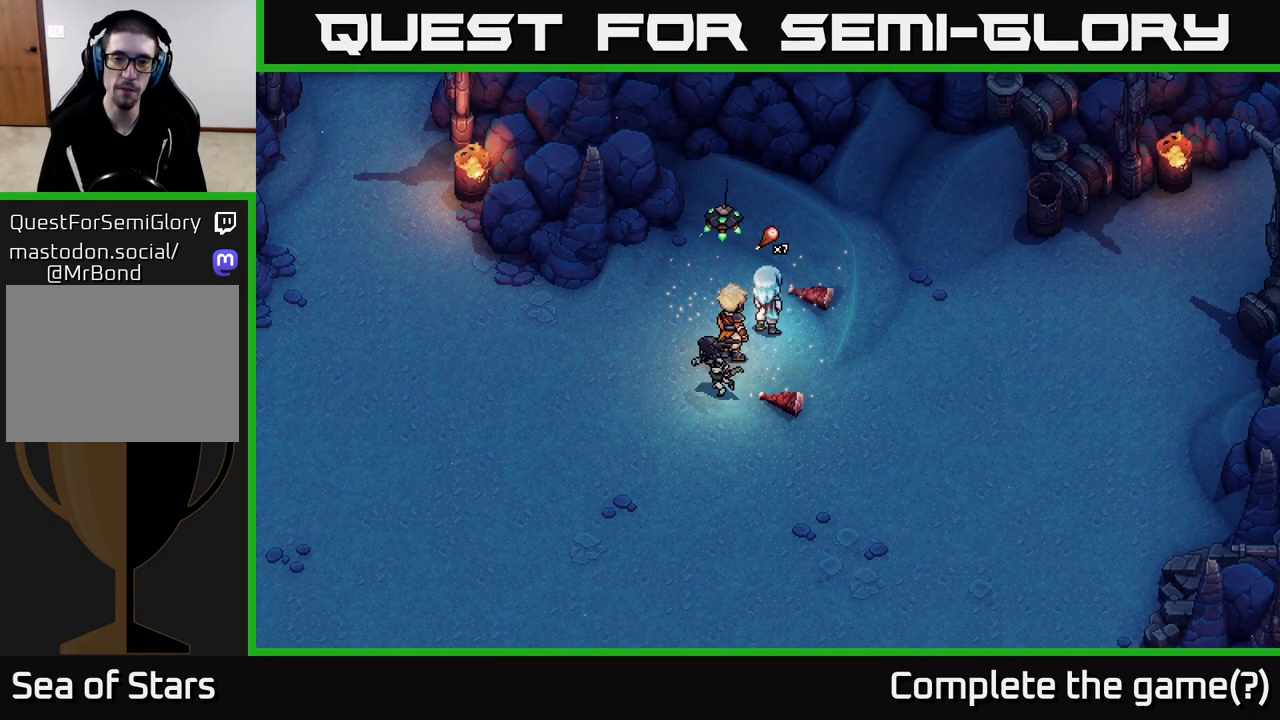
{"buttons": [], "left_stick": "down", "right_stick": "center", "events": [[167, "A", "down"], [333, "A", "up"]]}
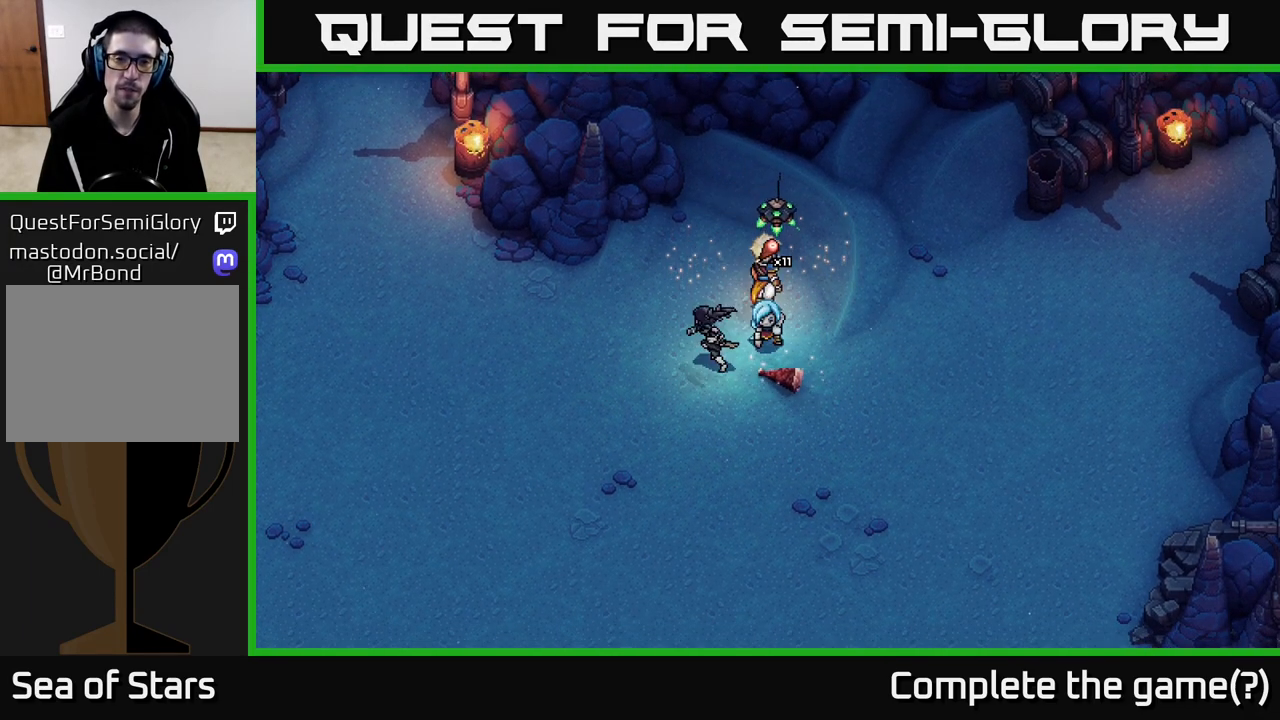
{"buttons": [], "left_stick": "down", "right_stick": "center", "events": []}
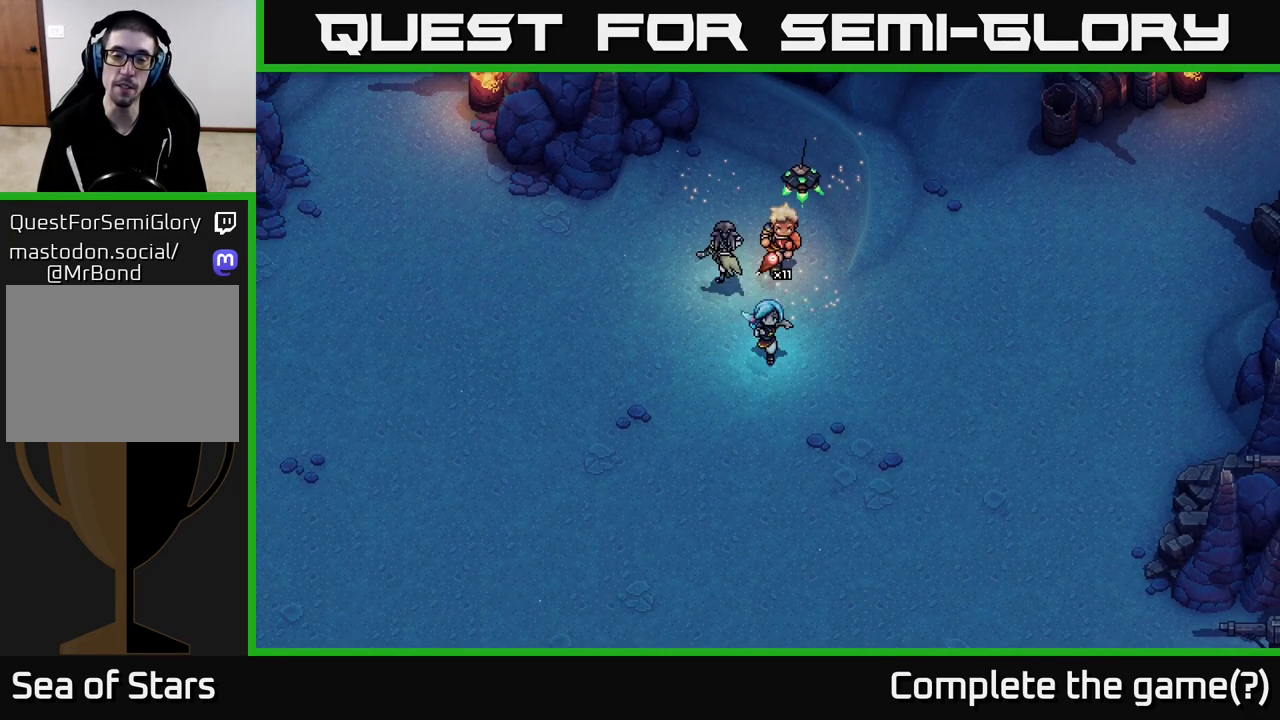
{"buttons": [], "left_stick": "down", "right_stick": "center", "events": []}